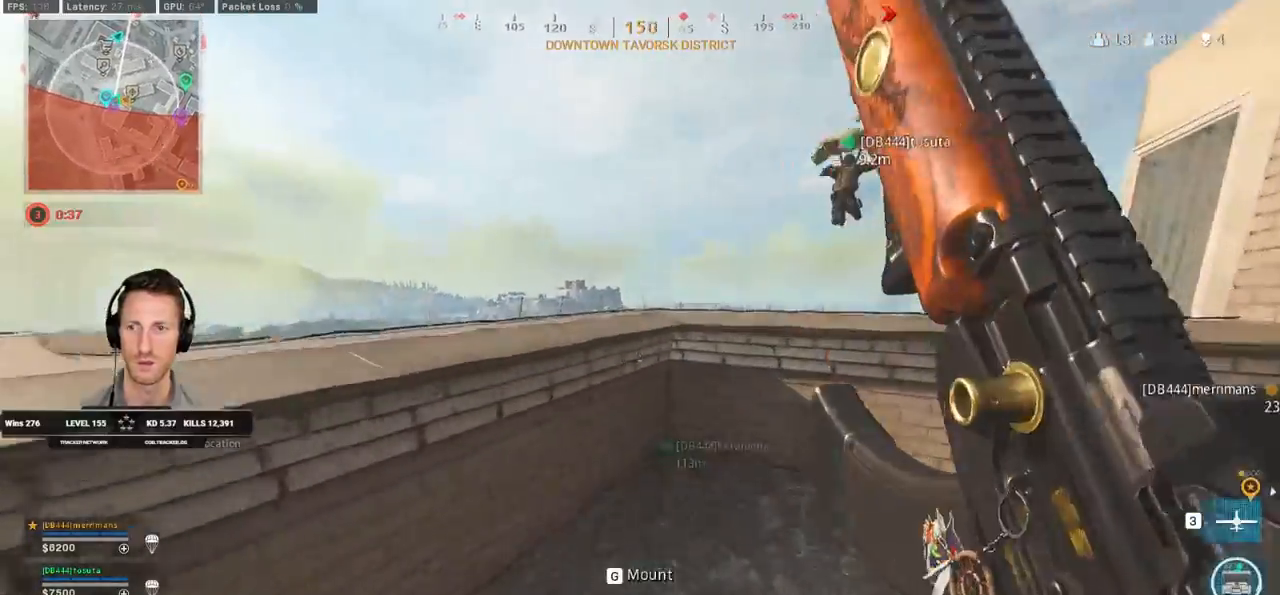
Gameplay with keyboard and mouse; each line is a JSON object with the keys and mouse buttons held at the frame after it. "events" lists presses ("down") and releases ("up") of "1", "2", "3", "4", "5", "a", "alt", "b", "c", "ctrl", "d", "e", "f", "g", "q", "r", "s", "shift", "space", "t", "tab", "v", "w", "x", "z", "mouse_left", "mouse_wheel", "mouse_right", "mouse_mb4" and "mouse_mb5" between this image and that frame as [ms after this image, input, new state], when the widget could be followed in between. "mouse_left", "mouse_wheel", "mouse_right", "mouse_mb4", "mouse_mb5" = the "left", "wheel", "right", "mb4", "mb5" buttons of the "mouse" list. No other keys are recorded. "wheel" means that the mouse wheel is clicked or scrolled. Mouse movement is not recorded.
{"keys": ["shift", "w"], "mouse": [], "events": [[83, "space", "down"], [117, "shift", "up"], [167, "space", "up"], [250, "space", "down"], [267, "shift", "down"], [333, "space", "up"]]}
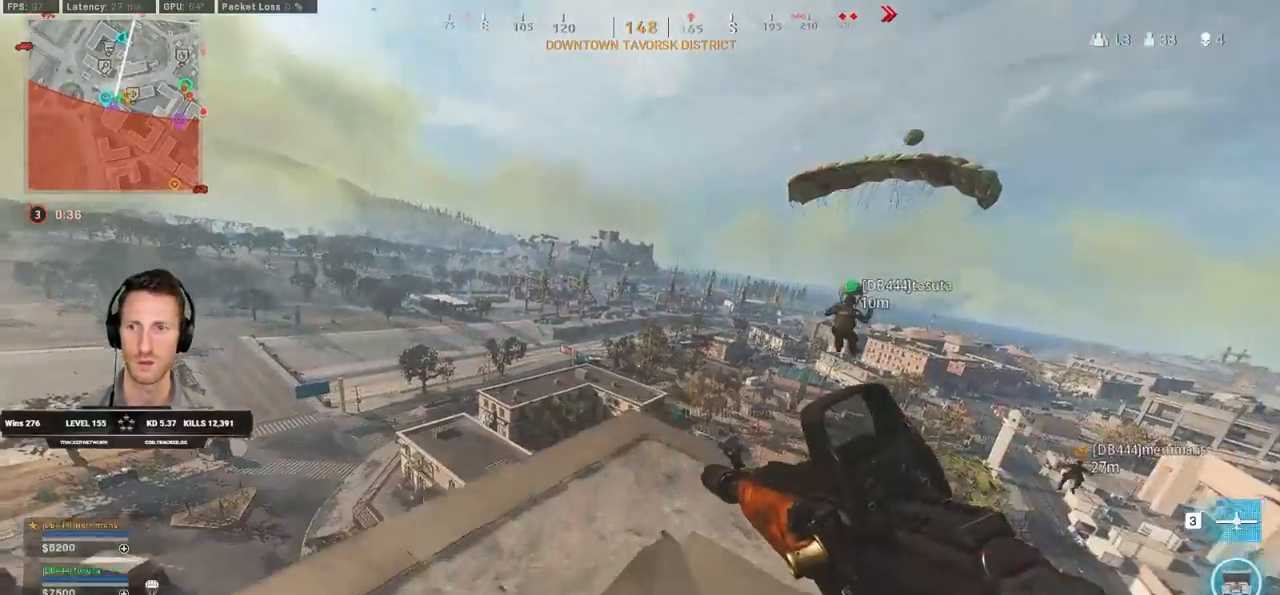
{"keys": ["shift", "w"], "mouse": [], "events": []}
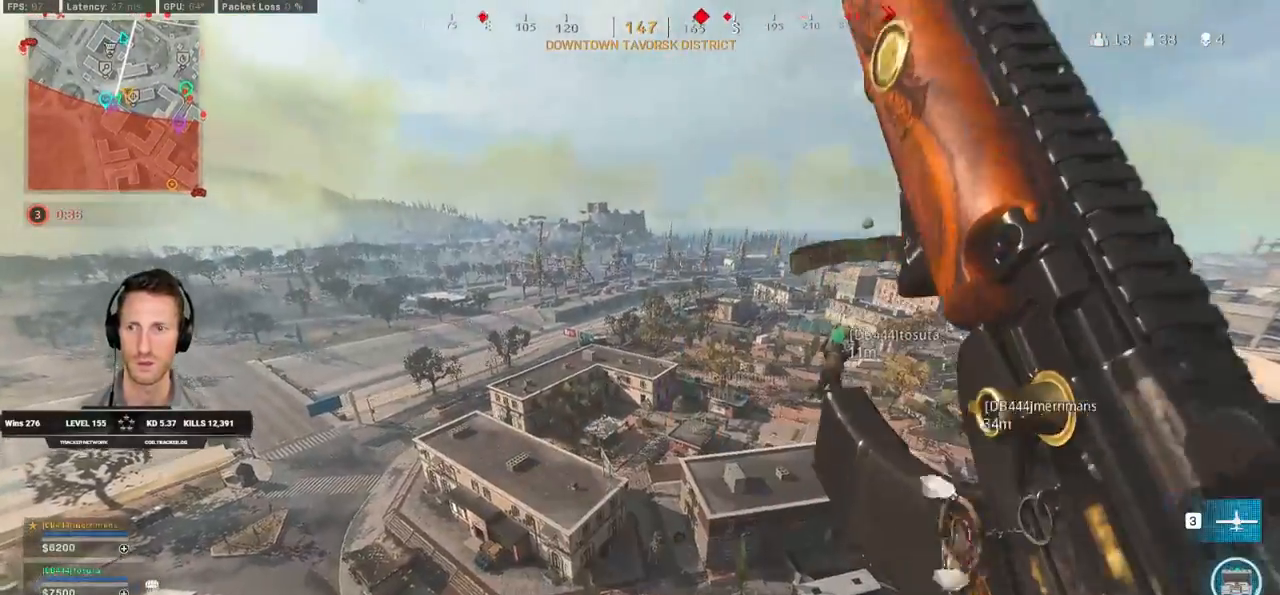
{"keys": ["space", "w"], "mouse": [], "events": [[167, "space", "down"], [233, "space", "up"], [250, "shift", "up"], [300, "space", "down"], [400, "space", "up"], [467, "space", "down"]]}
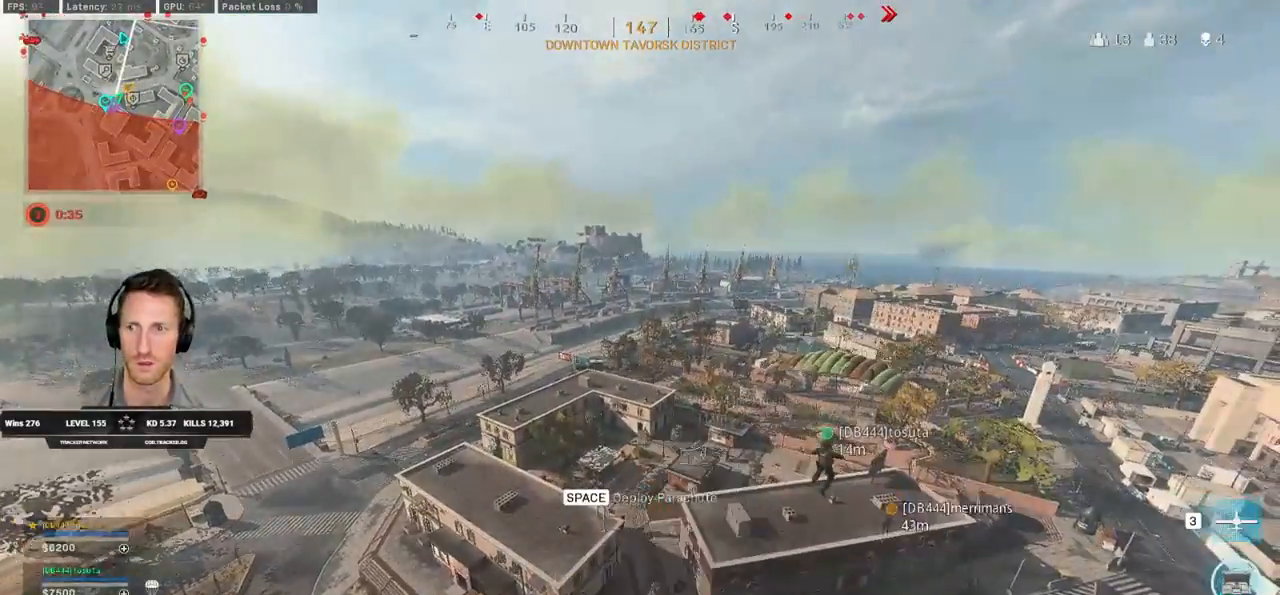
{"keys": ["tab", "w"], "mouse": ["right"], "events": [[100, "space", "up"], [200, "tab", "down"], [350, "mouse_right", "down"], [433, "mouse_right", "up"], [483, "mouse_right", "down"]]}
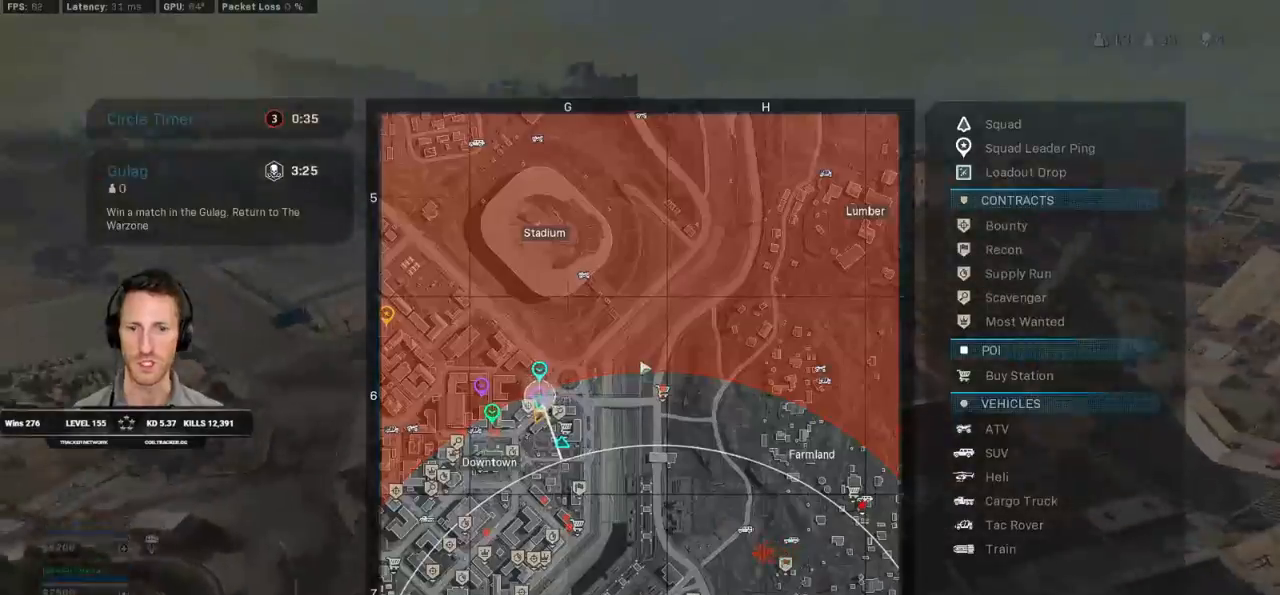
{"keys": ["tab", "w"], "mouse": [], "events": [[50, "mouse_right", "up"]]}
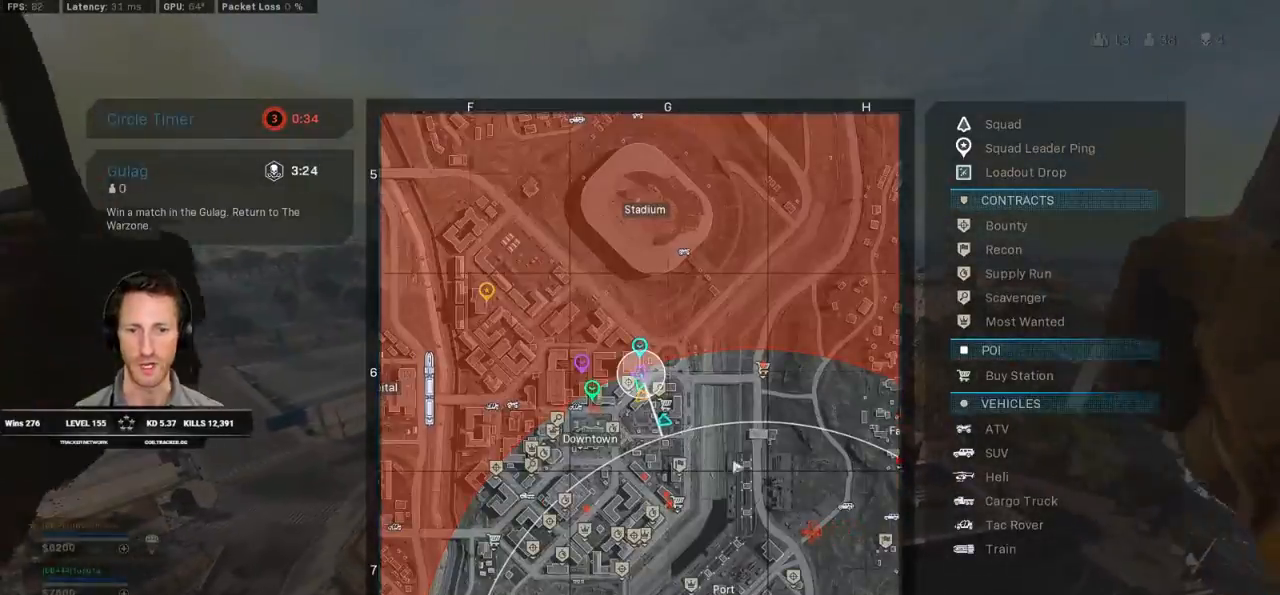
{"keys": ["tab", "w"], "mouse": [], "events": [[67, "mouse_left", "down"], [217, "mouse_left", "up"]]}
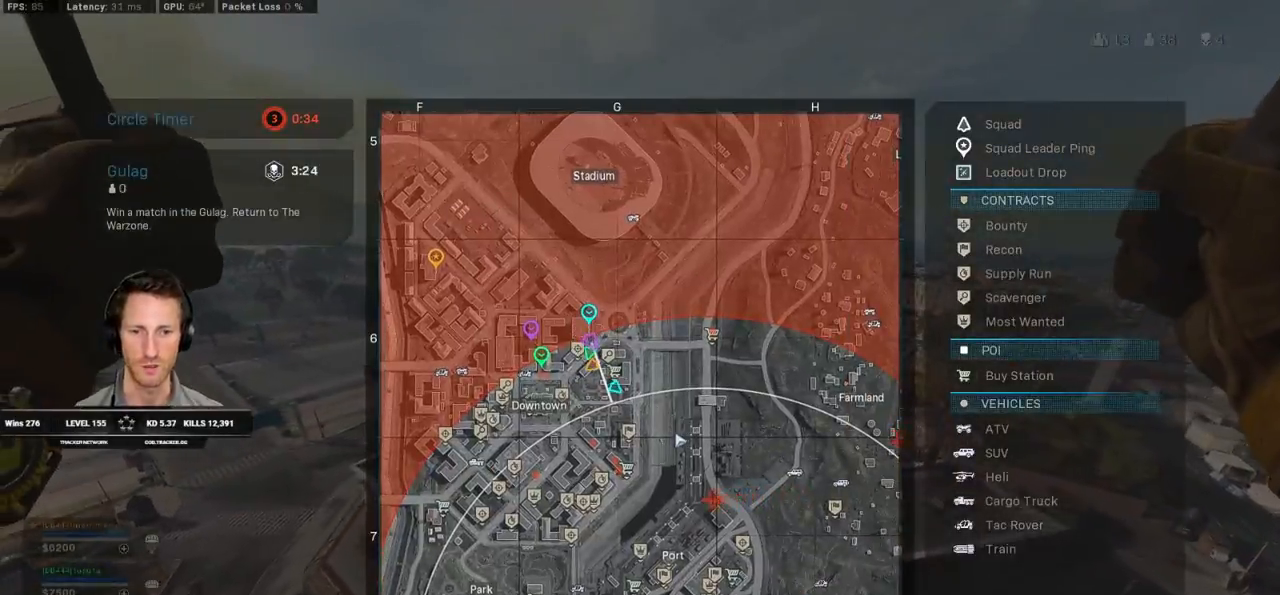
{"keys": ["w"], "mouse": [], "events": [[250, "mouse_left", "down"], [350, "mouse_left", "up"], [483, "tab", "up"]]}
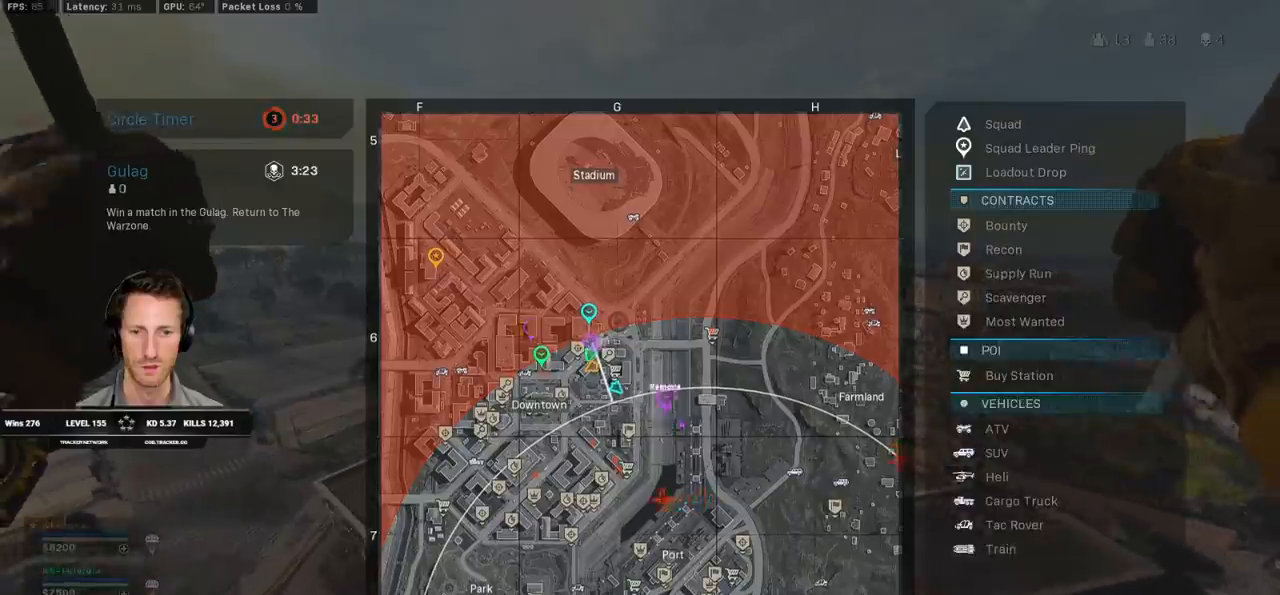
{"keys": ["w"], "mouse": [], "events": []}
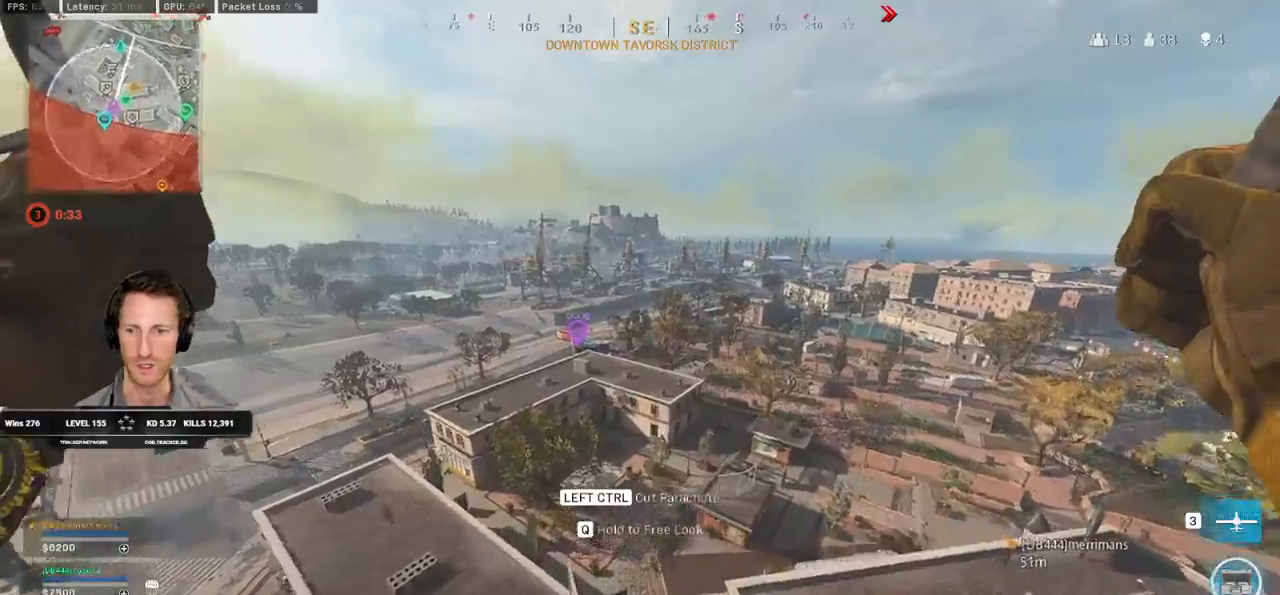
{"keys": ["w"], "mouse": [], "events": []}
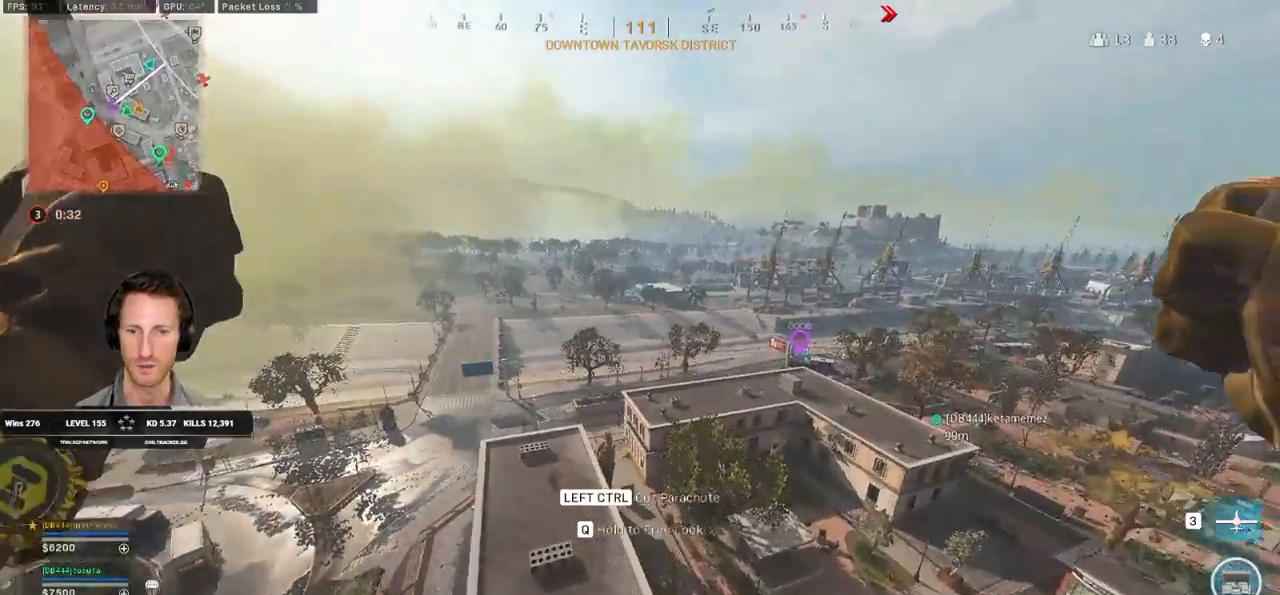
{"keys": ["w"], "mouse": [], "events": [[383, "alt", "down"], [500, "alt", "up"]]}
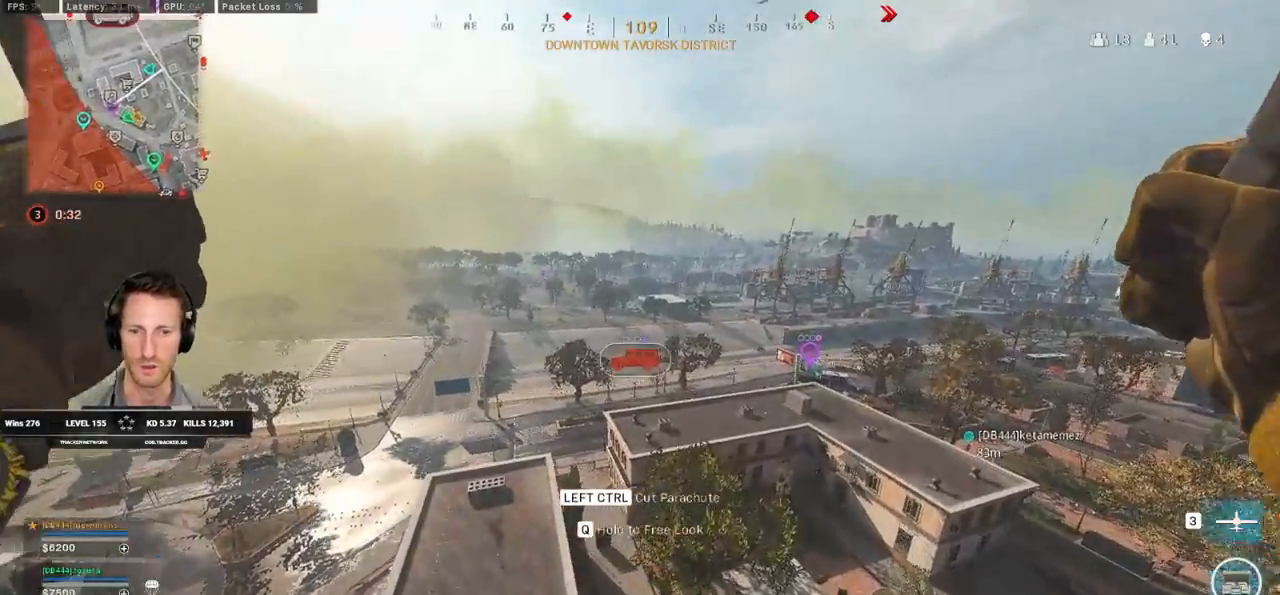
{"keys": ["w"], "mouse": [], "events": [[200, "d", "down"], [350, "d", "up"]]}
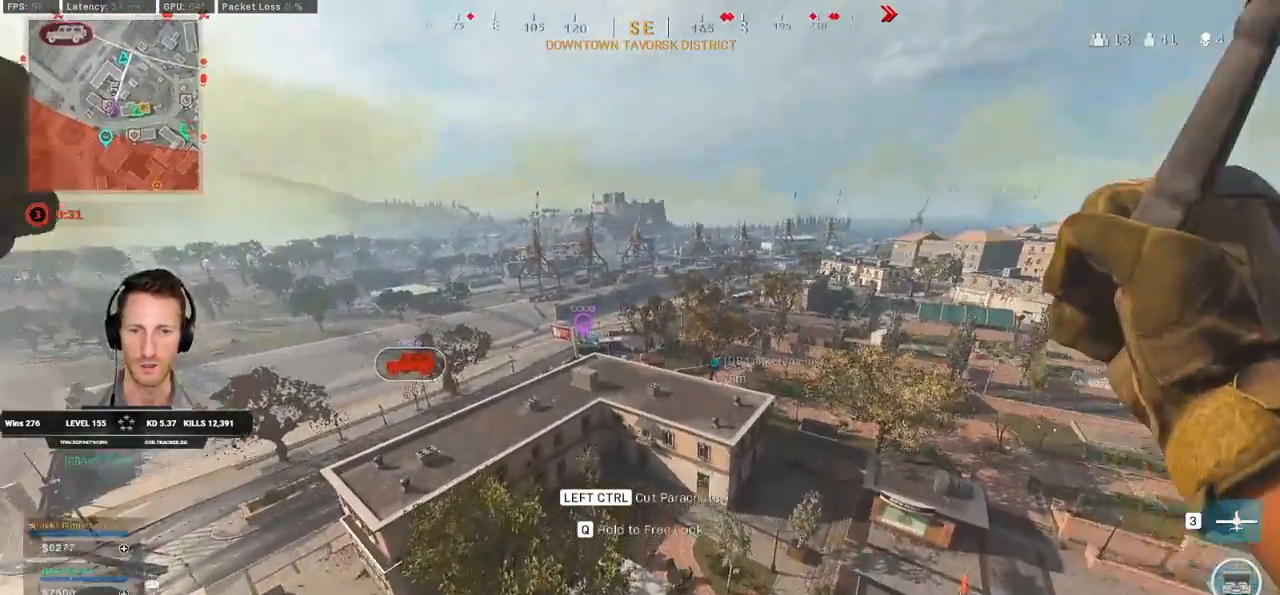
{"keys": ["d", "w"], "mouse": [], "events": [[217, "d", "down"]]}
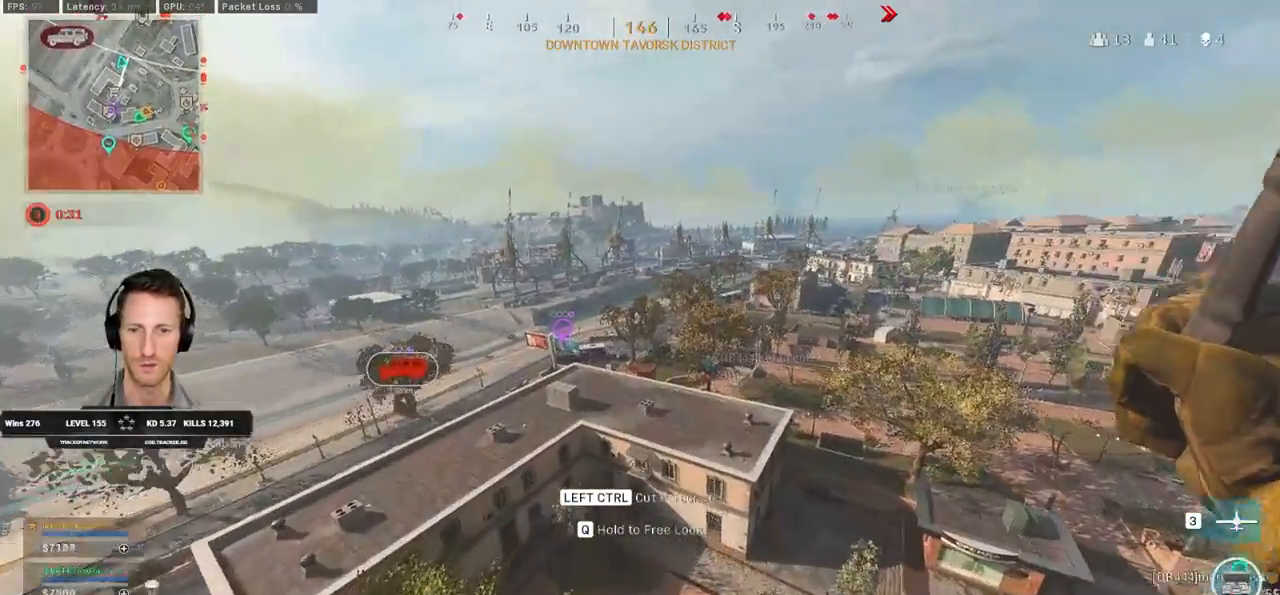
{"keys": ["w"], "mouse": [], "events": [[33, "d", "up"]]}
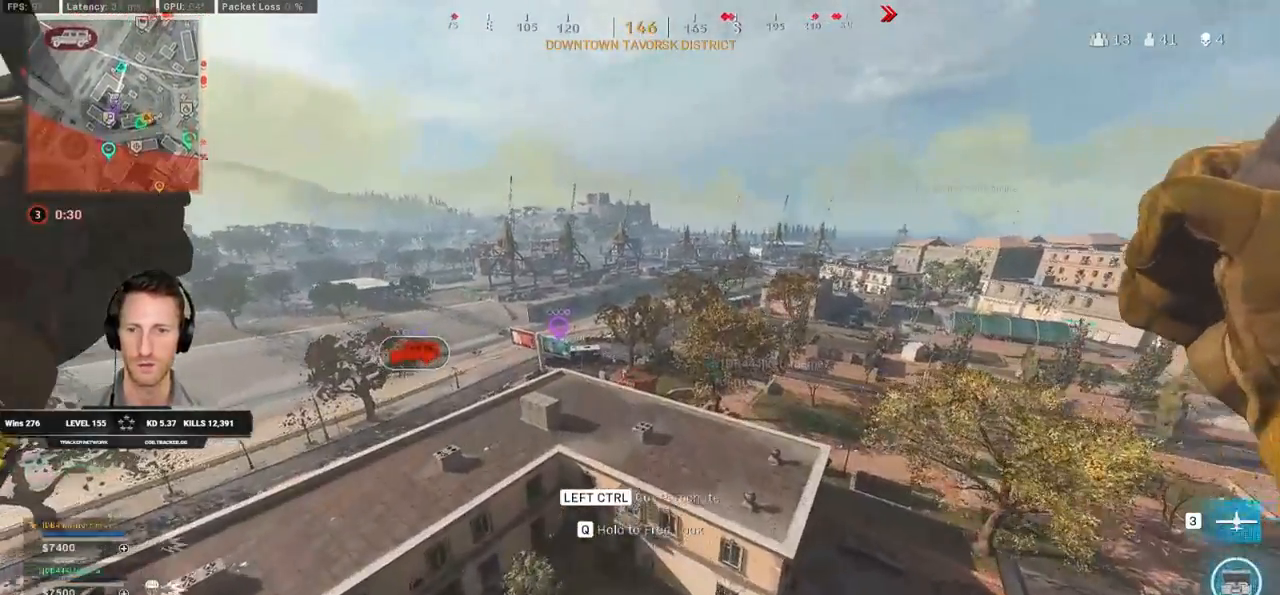
{"keys": ["w"], "mouse": [], "events": []}
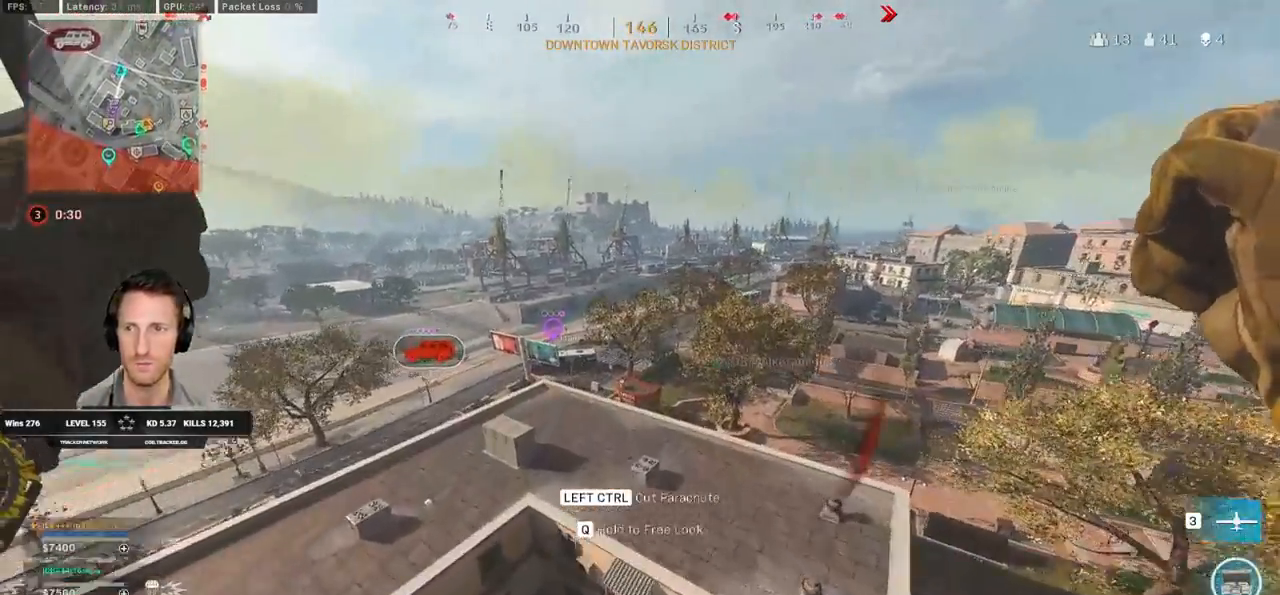
{"keys": ["w"], "mouse": [], "events": [[167, "d", "down"], [250, "d", "up"]]}
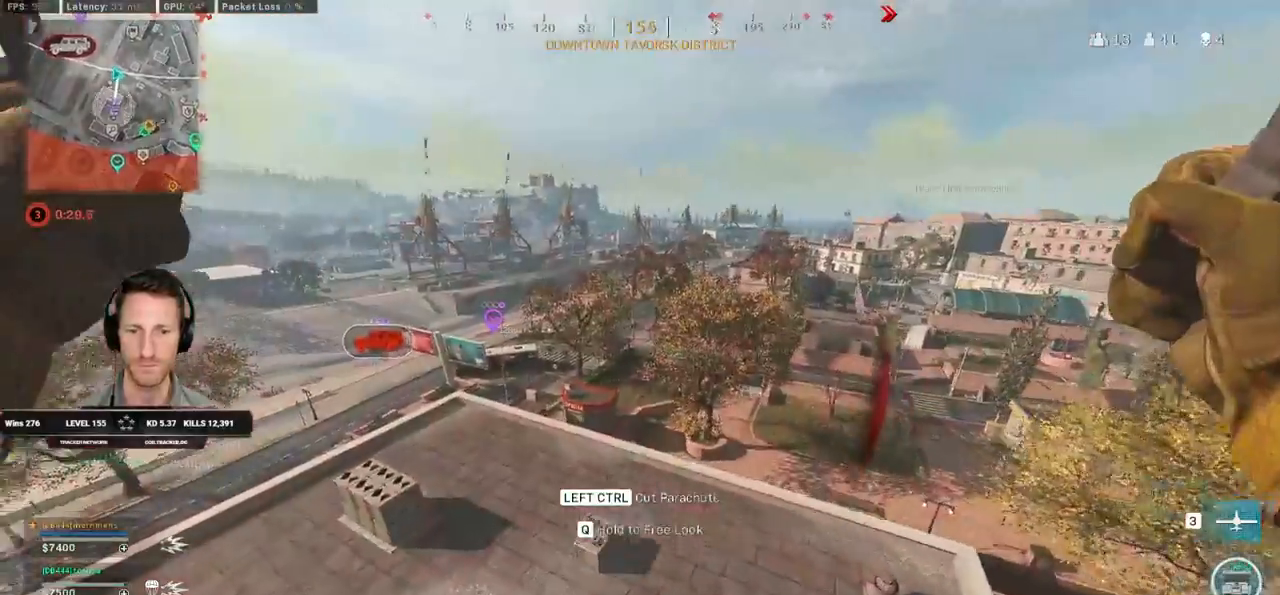
{"keys": ["w"], "mouse": [], "events": [[50, "ctrl", "down"], [217, "ctrl", "up"], [317, "d", "down"], [317, "space", "down"], [383, "space", "up"], [467, "d", "up"]]}
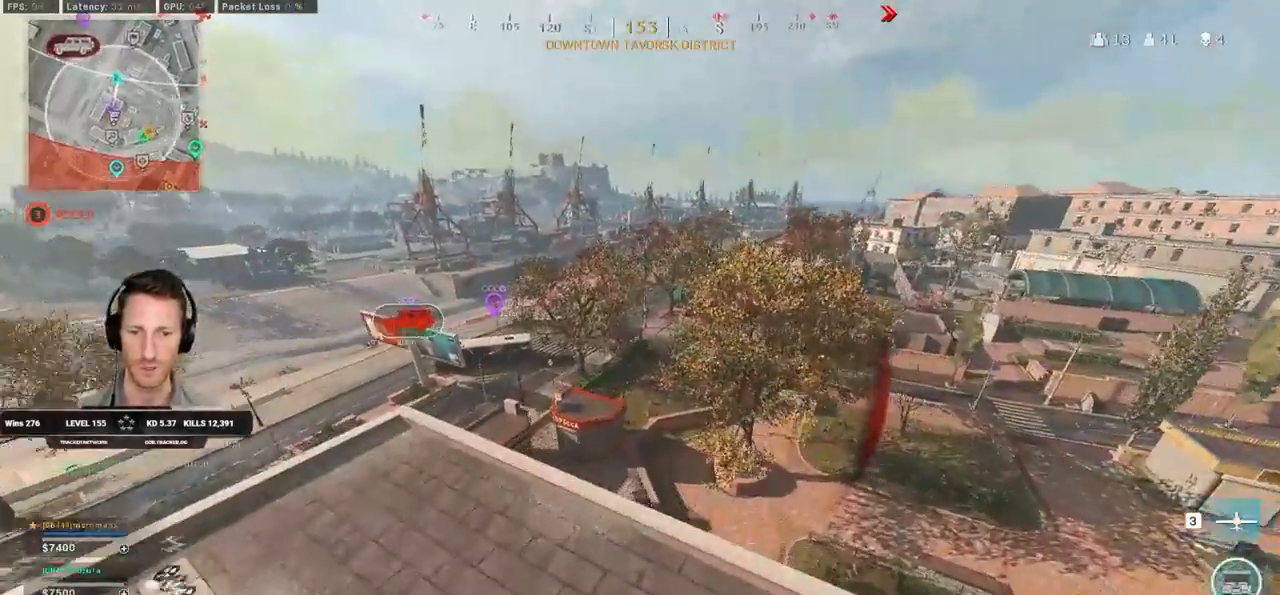
{"keys": ["w"], "mouse": [], "events": []}
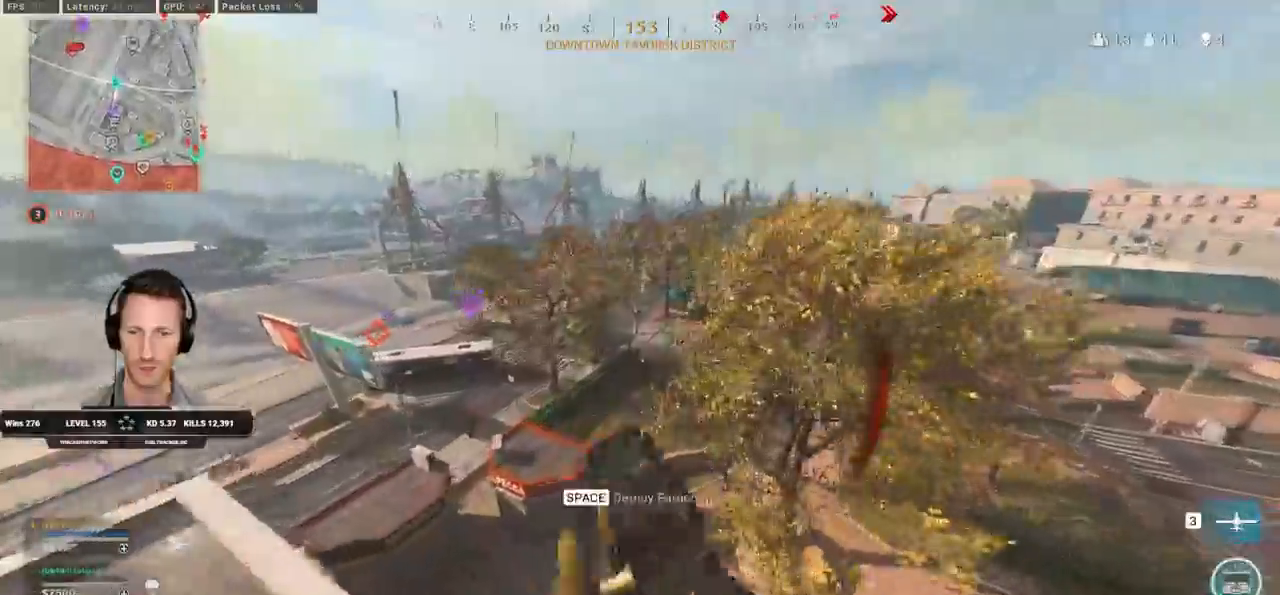
{"keys": ["space", "w"], "mouse": [], "events": [[33, "a", "down"], [250, "a", "up"], [367, "space", "down"], [450, "space", "up"], [500, "space", "down"]]}
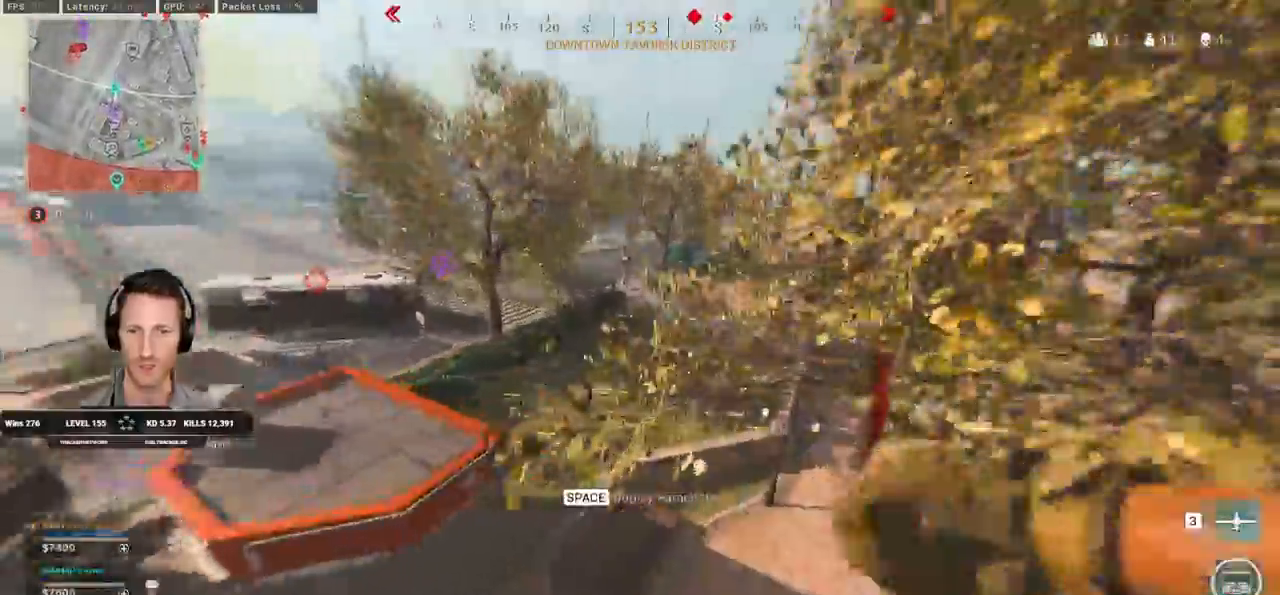
{"keys": ["a", "w"], "mouse": []}
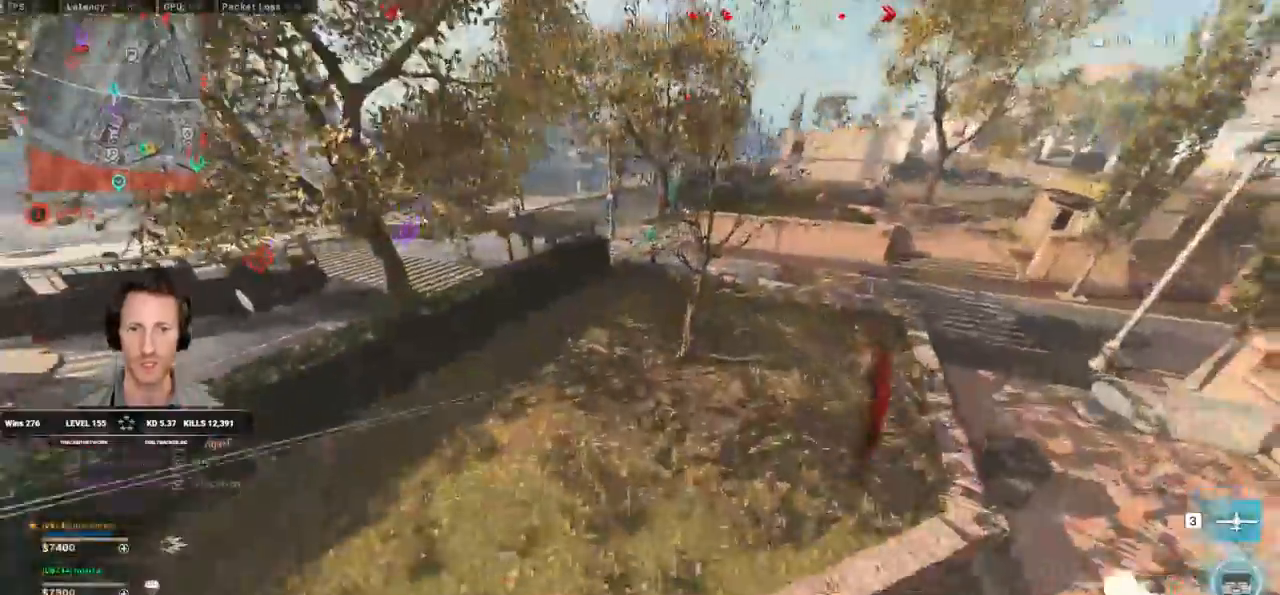
{"keys": ["w"], "mouse": [], "events": [[333, "a", "up"]]}
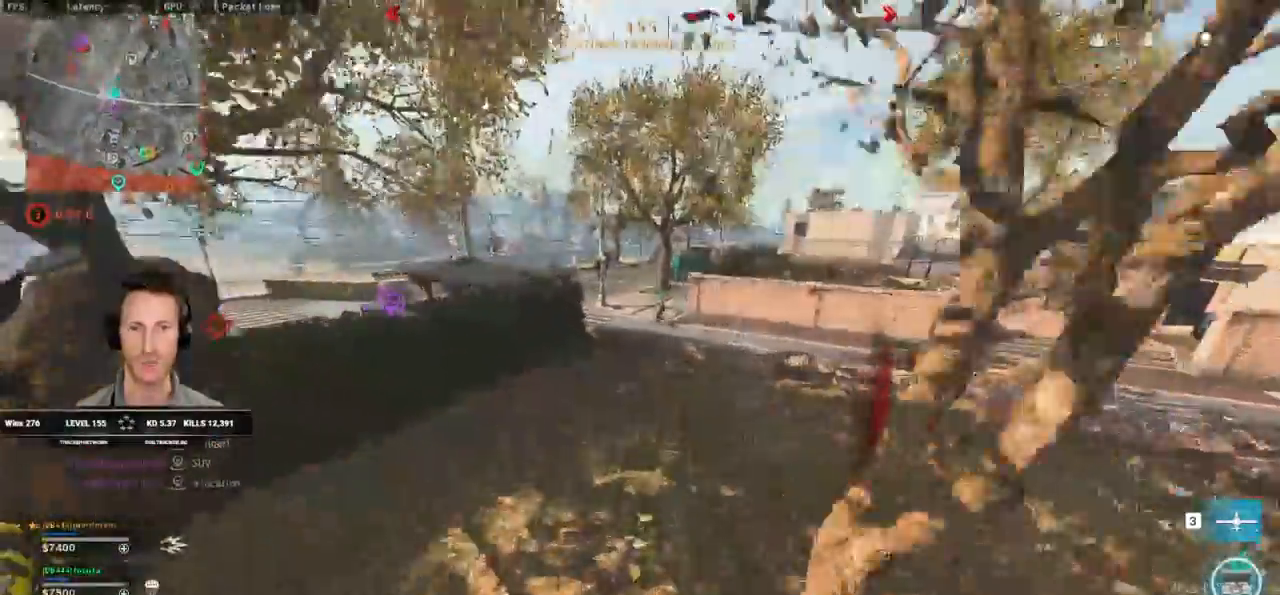
{"keys": ["shift", "w"], "mouse": [], "events": [[283, "shift", "down"]]}
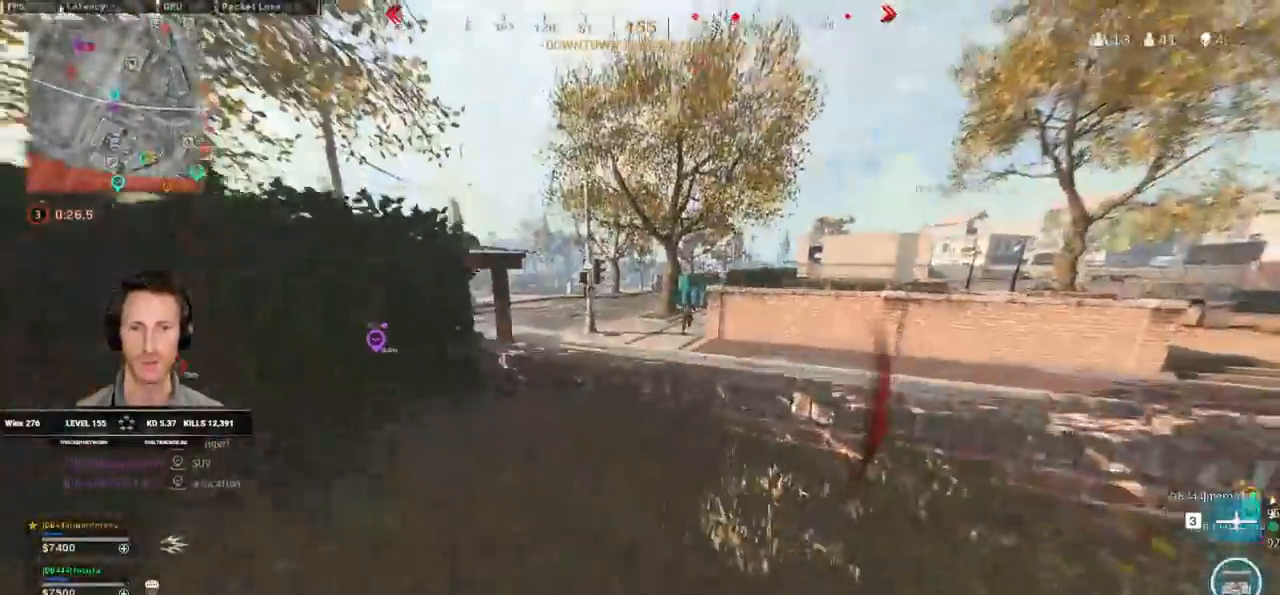
{"keys": ["shift", "w"], "mouse": [], "events": [[183, "space", "down"], [233, "shift", "up"], [317, "space", "up"], [383, "shift", "down"]]}
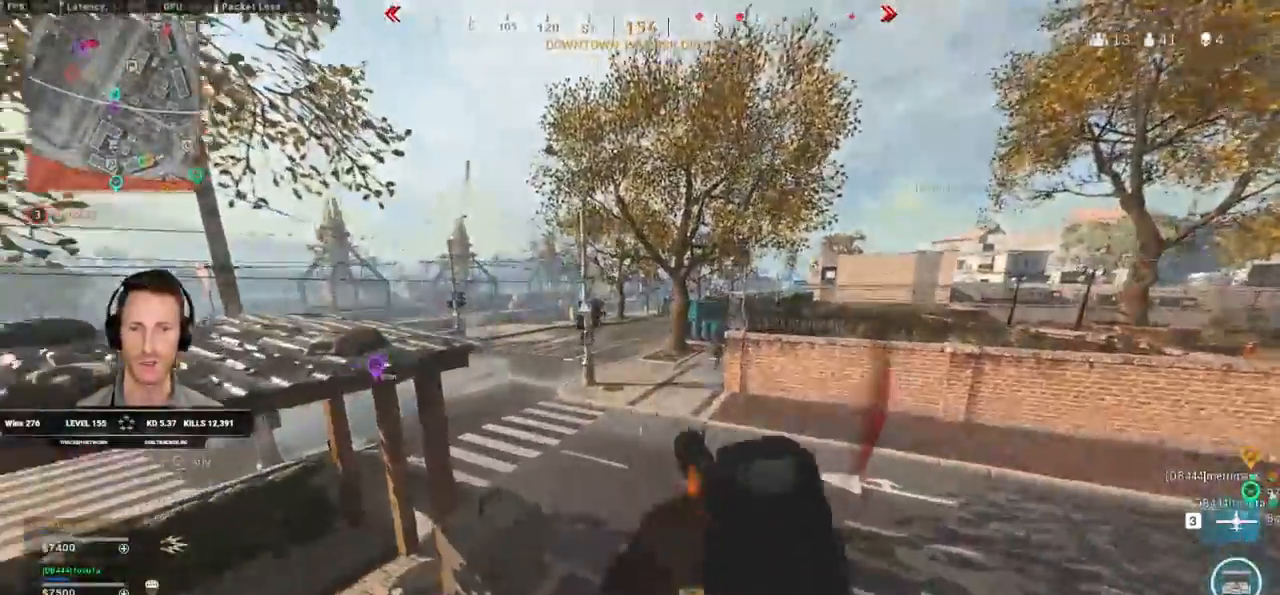
{"keys": ["shift", "w"], "mouse": [], "events": [[117, "d", "down"], [317, "d", "up"]]}
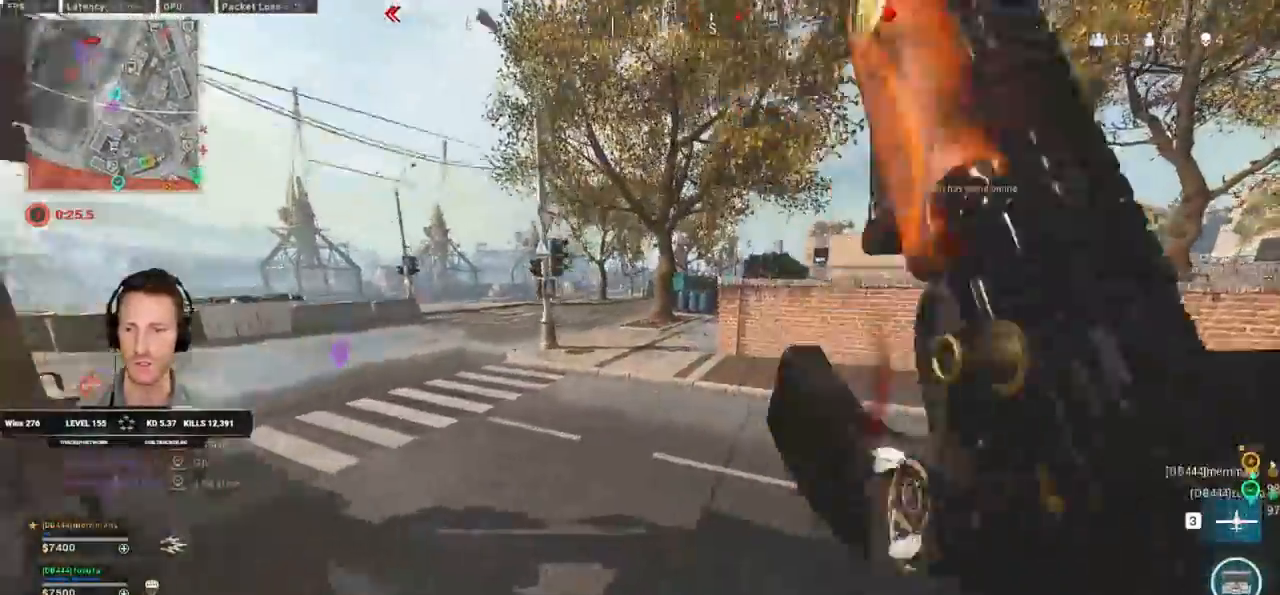
{"keys": ["shift", "w"], "mouse": [], "events": [[50, "c", "down"], [100, "c", "up"], [150, "shift", "up"], [200, "c", "down"], [250, "space", "down"], [283, "shift", "down"], [300, "c", "up"], [350, "space", "up"]]}
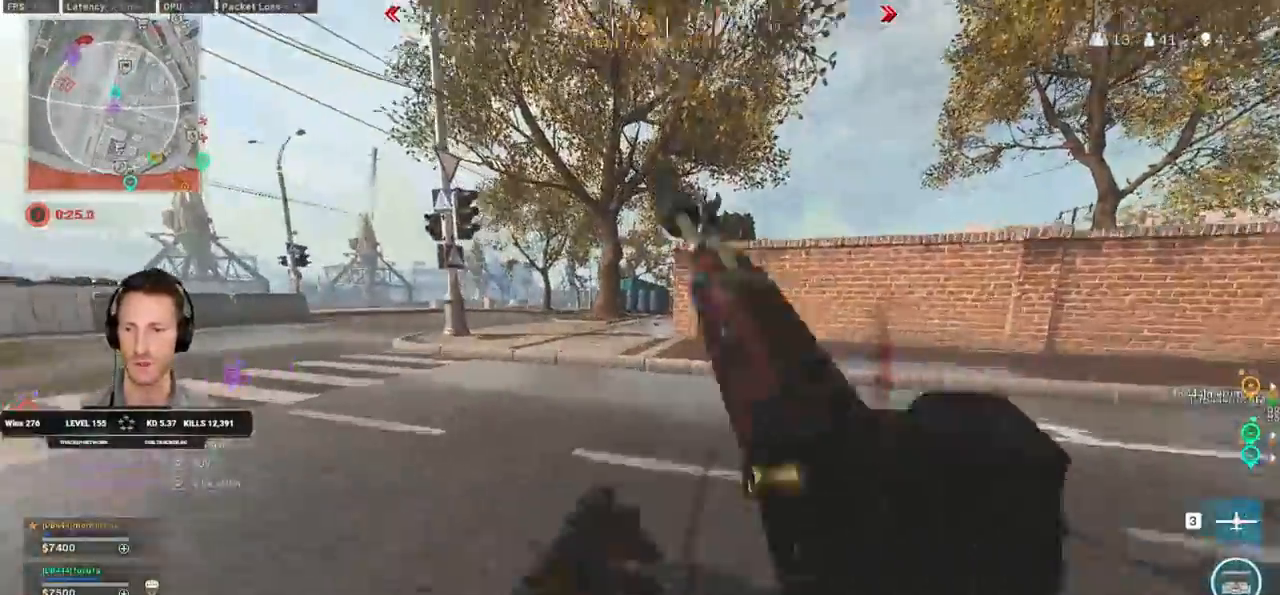
{"keys": ["shift", "w"], "mouse": [], "events": [[33, "d", "down"], [133, "d", "up"], [433, "c", "down"], [500, "c", "up"]]}
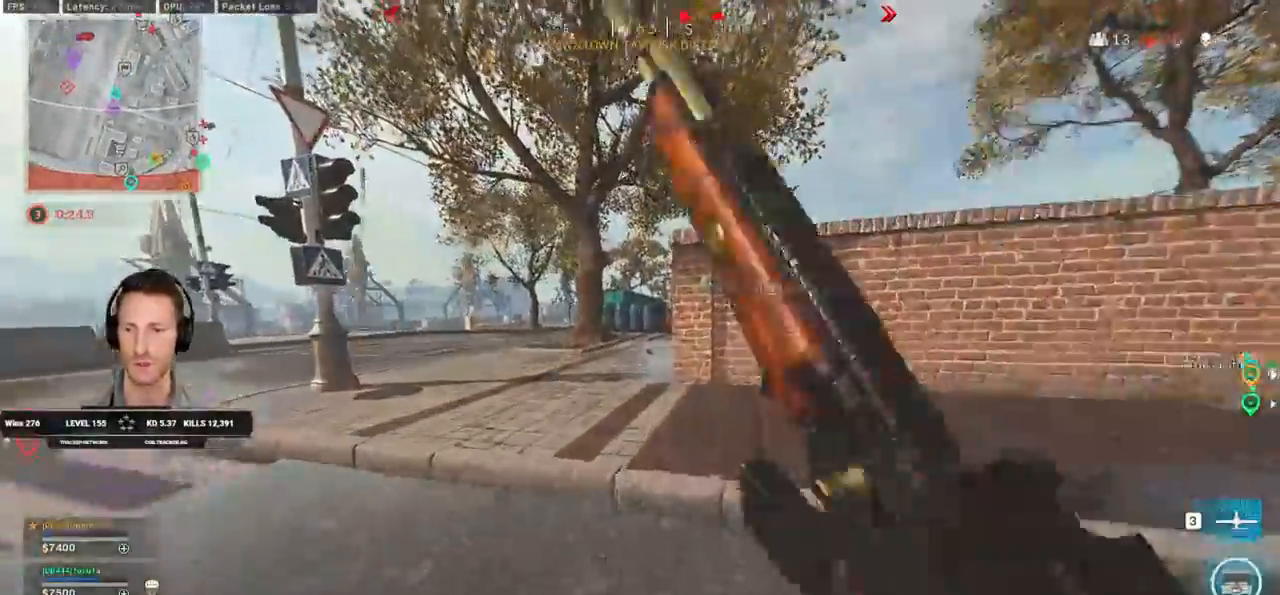
{"keys": ["shift", "w"], "mouse": [], "events": [[33, "shift", "up"], [83, "c", "down"], [133, "space", "down"], [167, "shift", "down"], [183, "c", "up"], [217, "space", "up"], [300, "a", "down"], [383, "a", "up"]]}